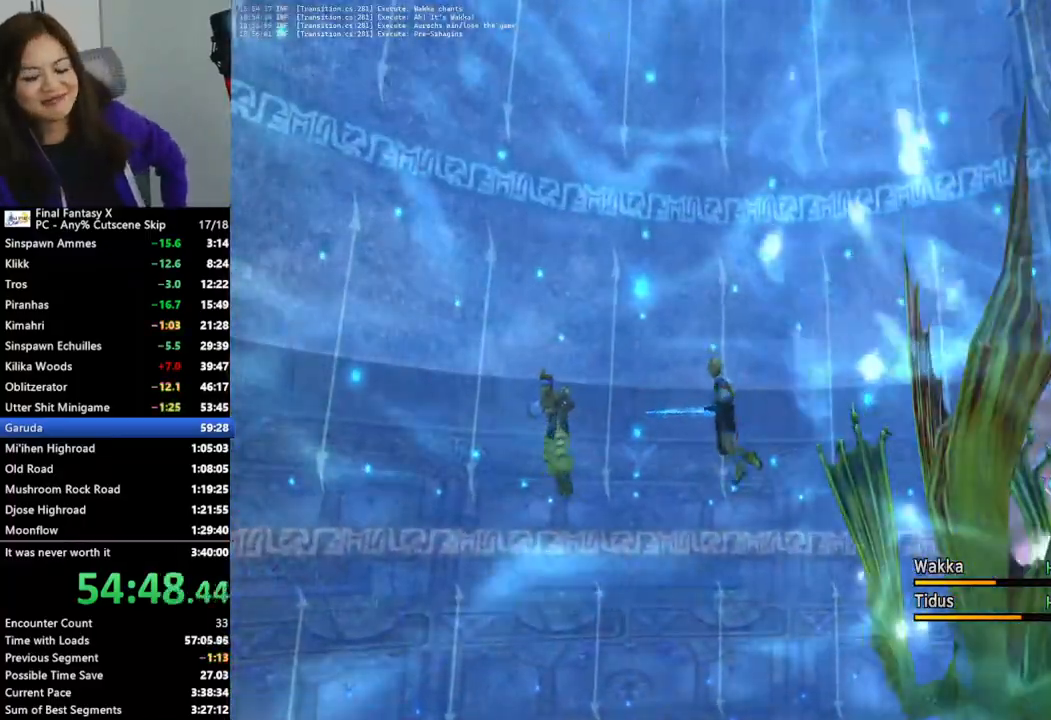
Gameplay with a controller (PlayStation layout); each line is a JSON object with the inputs held at the frame after it. "events" lists button and stick changes between this image and that frame as [ms after this image, input, new state], when the widget could be followed in between.
{"buttons": ["CROSS"], "left_stick": "center", "right_stick": "center", "events": [[33, "CROSS", "up"], [100, "CROSS", "down"], [200, "CROSS", "up"], [300, "CROSS", "down"], [400, "CROSS", "up"], [467, "CROSS", "down"]]}
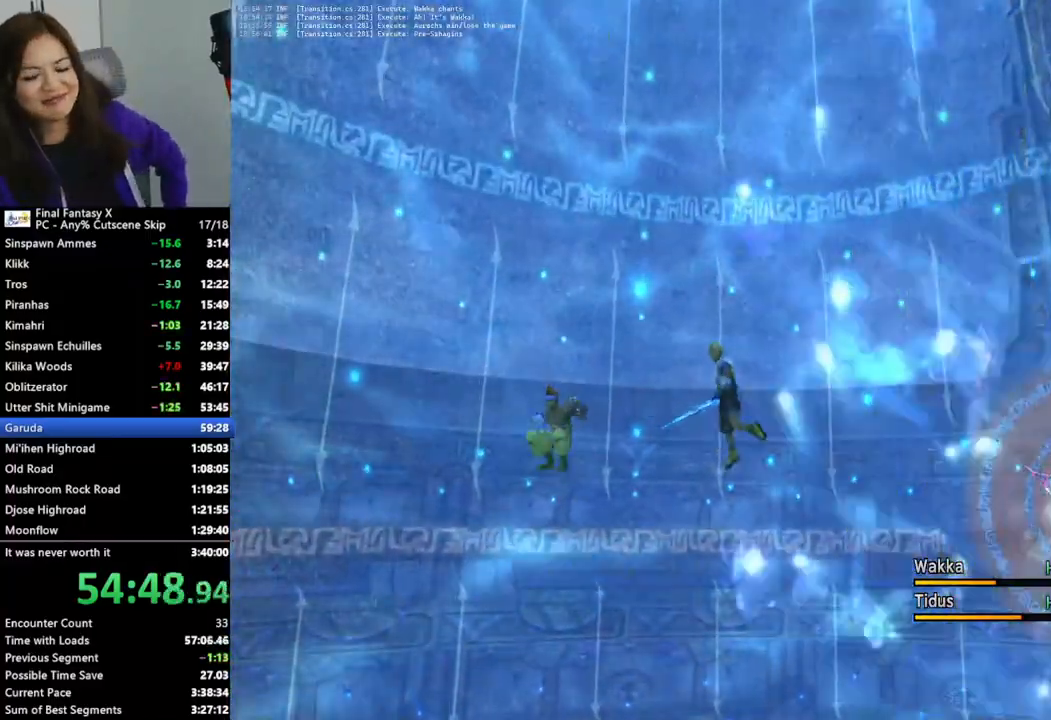
{"buttons": [], "left_stick": "center", "right_stick": "center", "events": [[100, "CROSS", "up"], [167, "CROSS", "down"], [267, "CROSS", "up"], [367, "CROSS", "down"], [467, "CROSS", "up"]]}
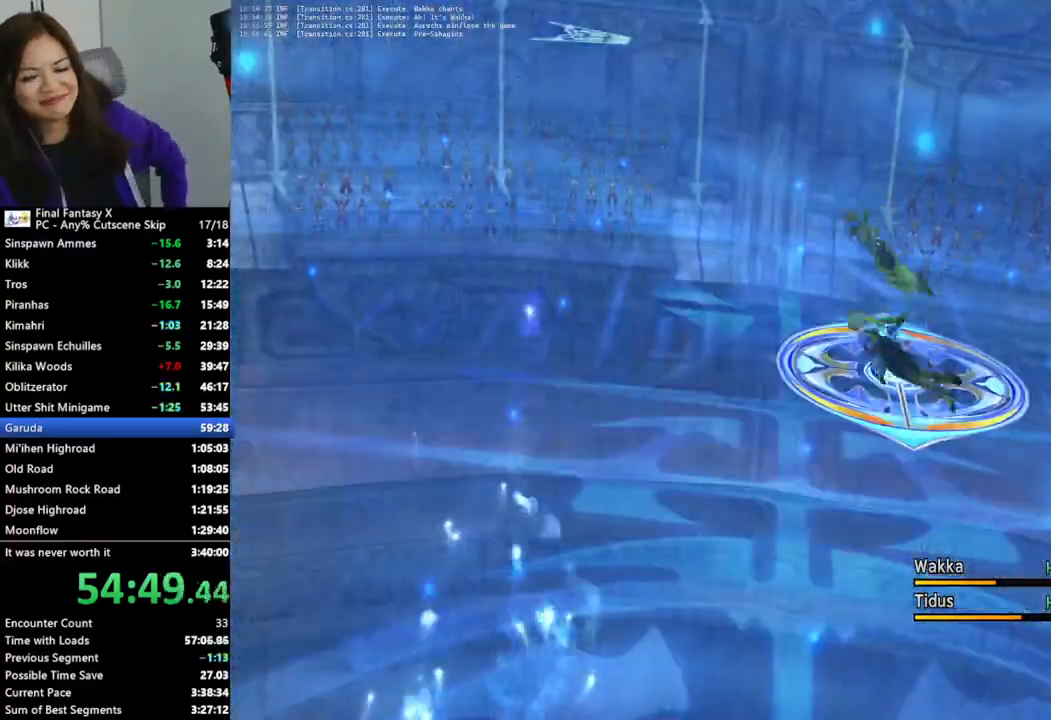
{"buttons": ["CROSS"], "left_stick": "center", "right_stick": "center", "events": [[33, "CROSS", "down"], [133, "CROSS", "up"], [233, "CROSS", "down"], [333, "CROSS", "up"], [400, "CROSS", "down"]]}
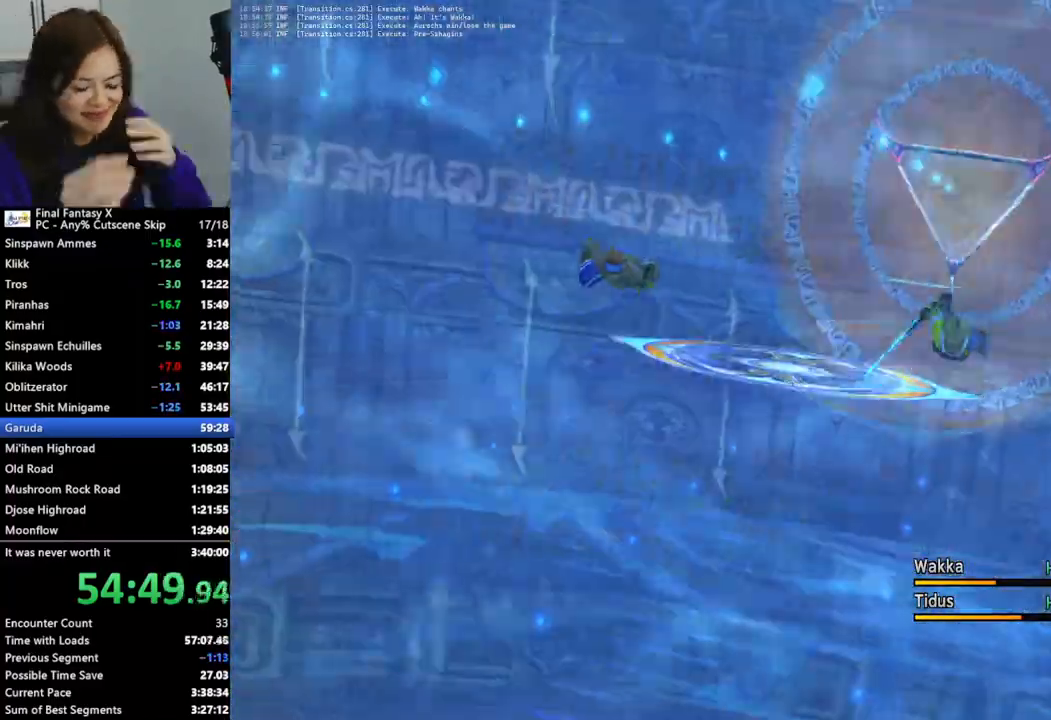
{"buttons": ["CROSS"], "left_stick": "center", "right_stick": "center", "events": [[200, "CROSS", "up"], [300, "CROSS", "down"], [400, "CROSS", "up"], [500, "CROSS", "down"]]}
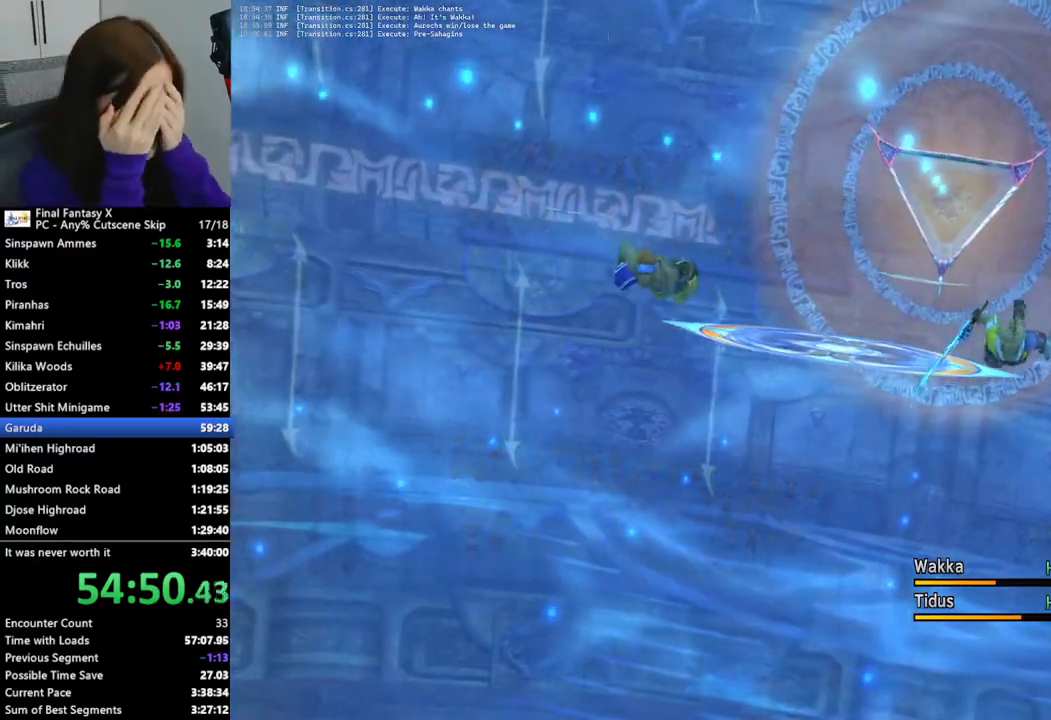
{"buttons": [], "left_stick": "center", "right_stick": "center", "events": [[100, "CROSS", "up"], [200, "CROSS", "down"], [300, "CROSS", "up"], [400, "CROSS", "down"], [500, "CROSS", "up"]]}
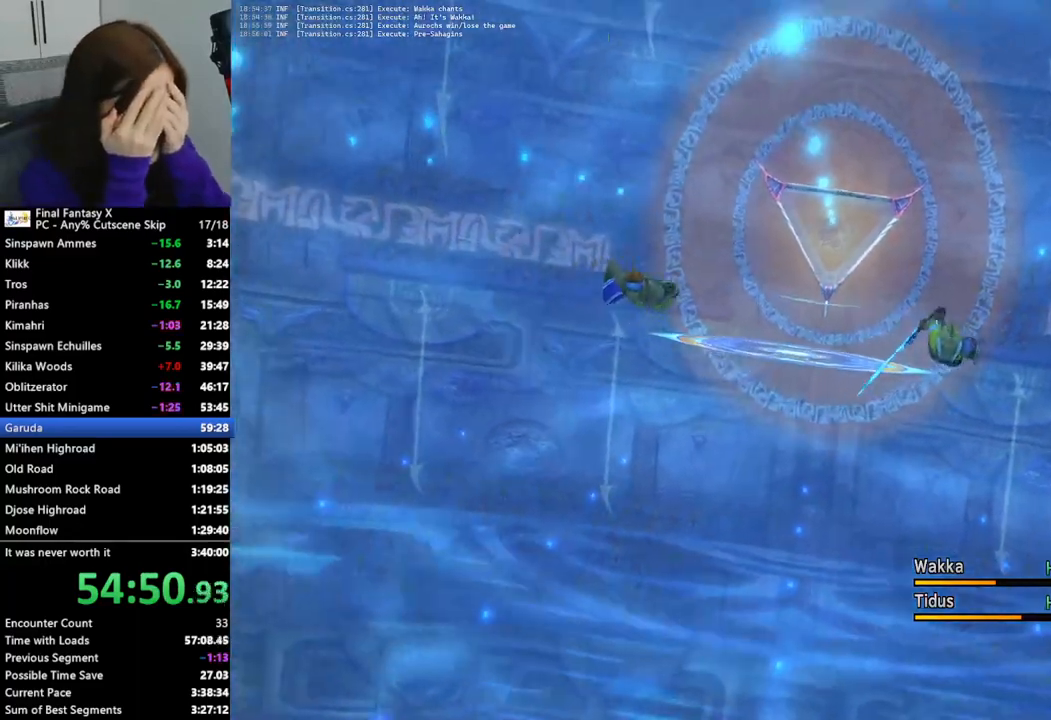
{"buttons": ["CROSS"], "left_stick": "center", "right_stick": "center", "events": [[67, "CROSS", "down"], [200, "CROSS", "up"], [267, "CROSS", "down"], [400, "CROSS", "up"], [467, "CROSS", "down"]]}
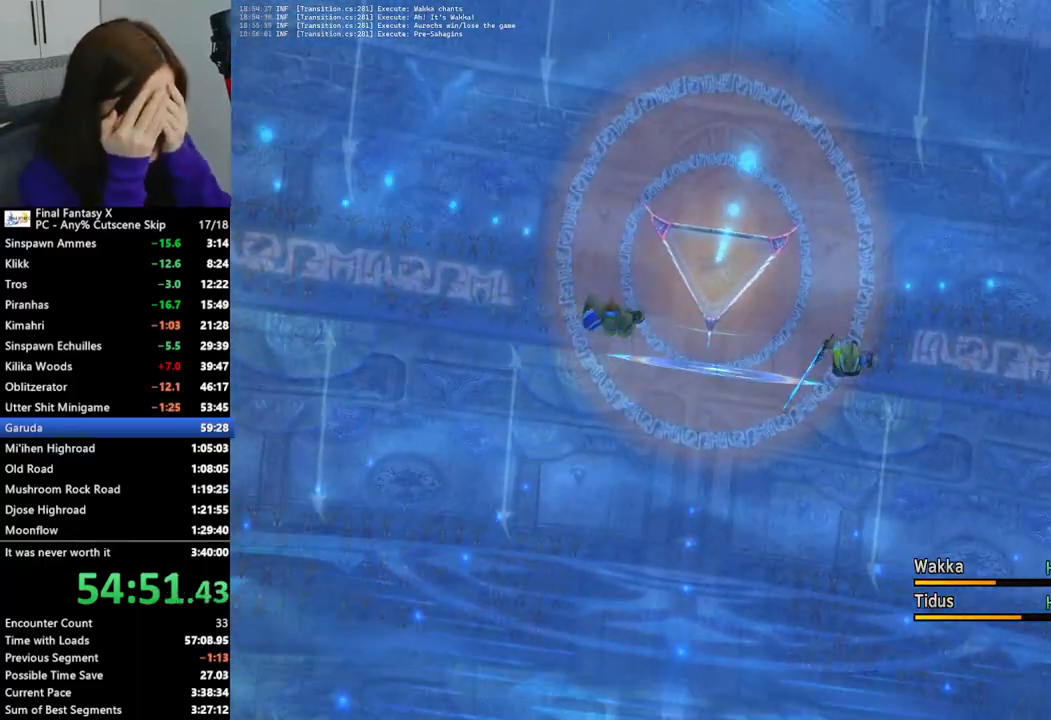
{"buttons": [], "left_stick": "center", "right_stick": "center", "events": [[67, "CROSS", "up"], [167, "CROSS", "down"], [267, "CROSS", "up"], [333, "CROSS", "down"], [433, "CROSS", "up"]]}
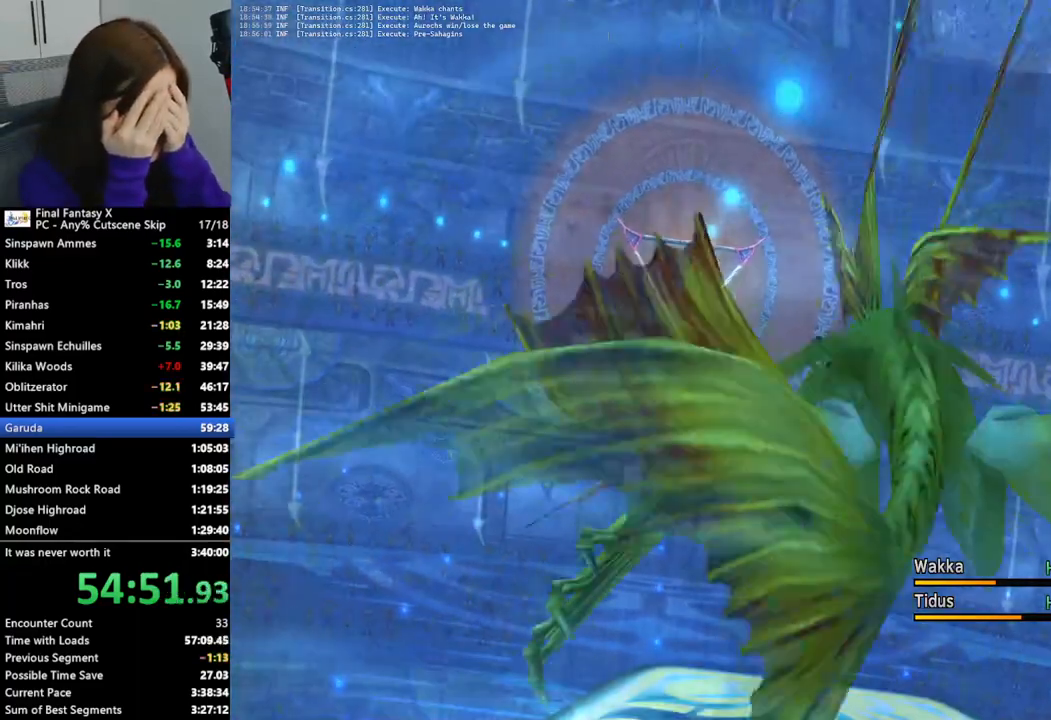
{"buttons": [], "left_stick": "center", "right_stick": "center", "events": [[33, "CROSS", "down"], [133, "CROSS", "up"], [233, "CROSS", "down"], [333, "CROSS", "up"], [400, "CROSS", "down"], [500, "CROSS", "up"]]}
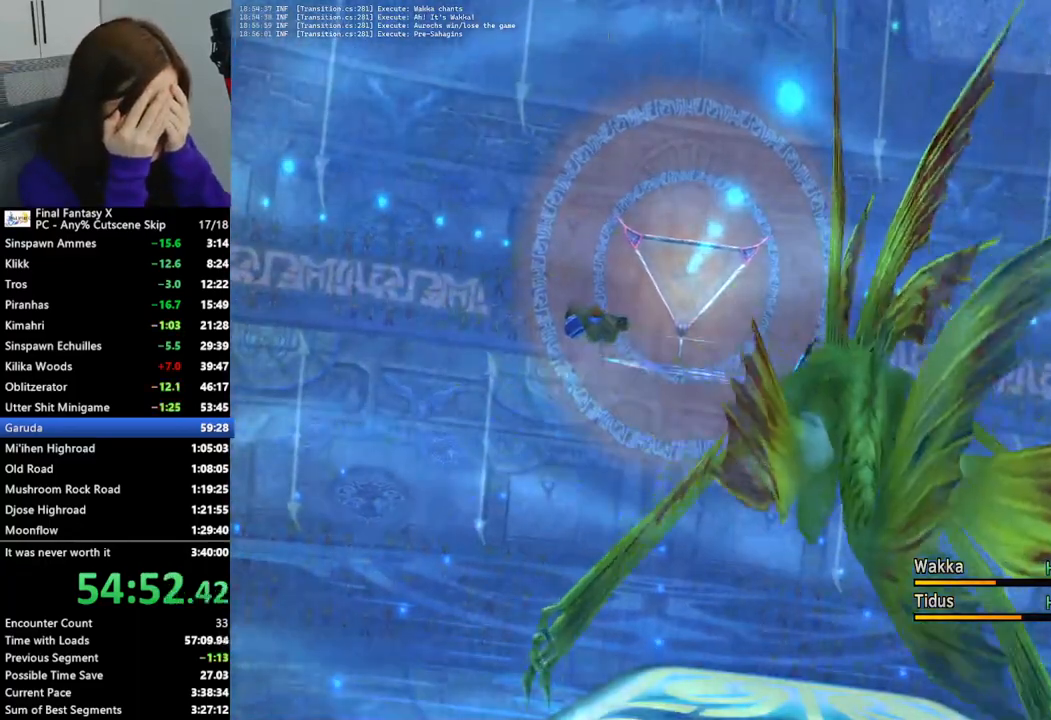
{"buttons": ["CROSS"], "left_stick": "center", "right_stick": "center", "events": [[100, "CROSS", "down"], [200, "CROSS", "up"], [267, "CROSS", "down"], [367, "CROSS", "up"], [467, "CROSS", "down"]]}
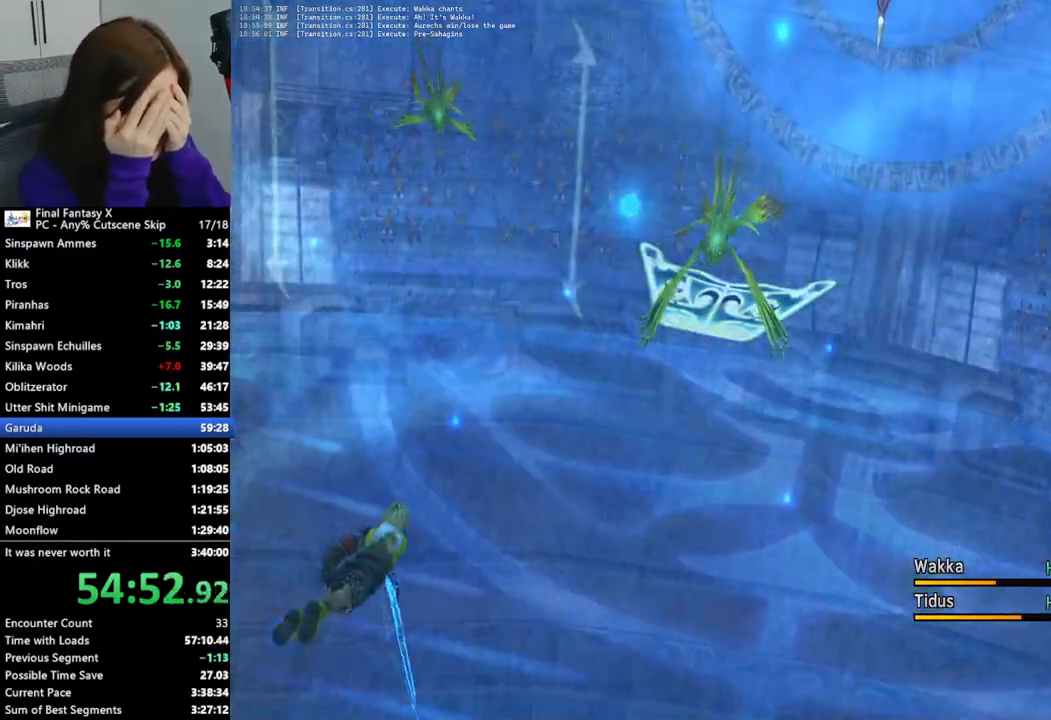
{"buttons": [], "left_stick": "center", "right_stick": "center", "events": [[67, "CROSS", "up"], [167, "CROSS", "down"], [267, "CROSS", "up"], [333, "CROSS", "down"], [433, "CROSS", "up"]]}
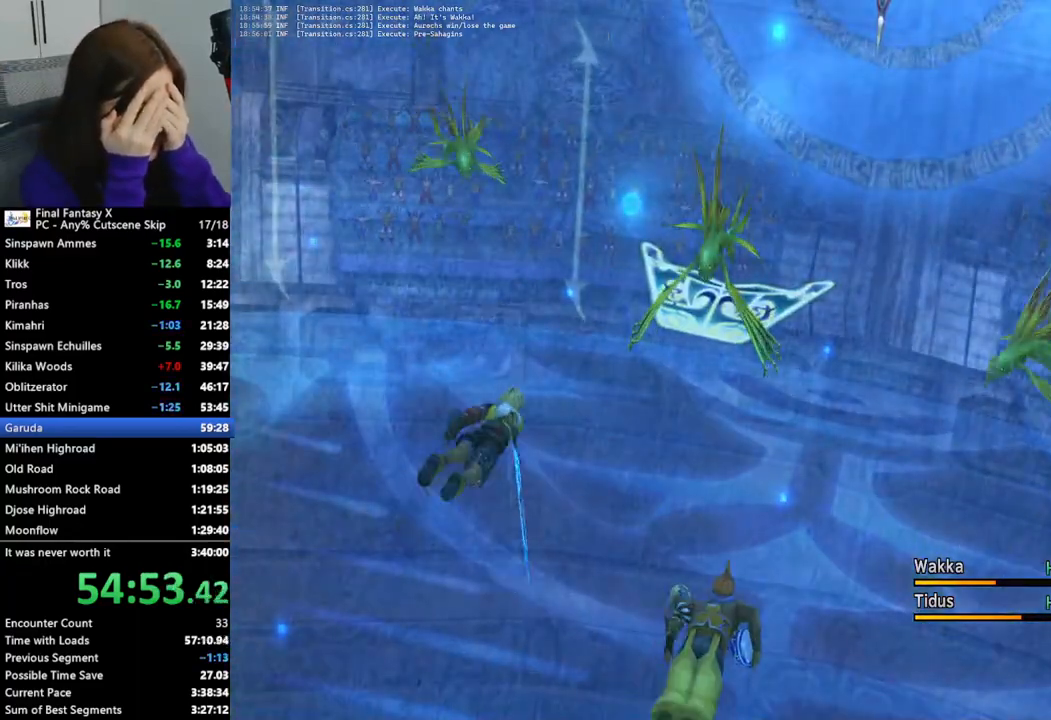
{"buttons": [], "left_stick": "center", "right_stick": "center", "events": [[33, "CROSS", "down"], [133, "CROSS", "up"], [200, "CROSS", "down"], [300, "CROSS", "up"], [400, "CROSS", "down"], [467, "CROSS", "up"]]}
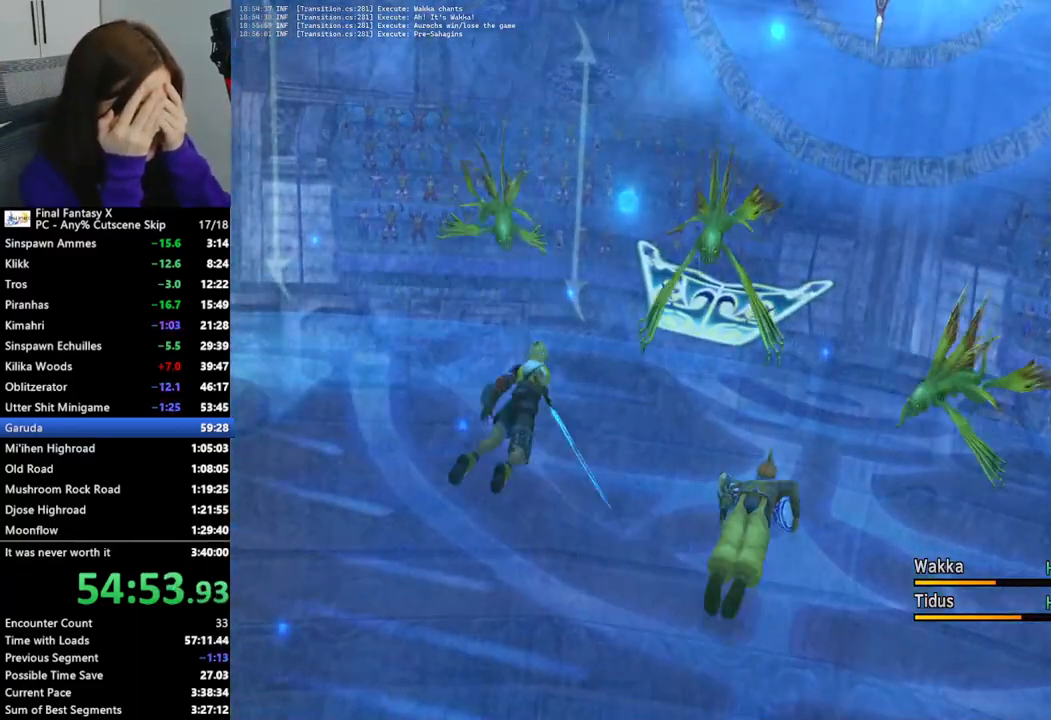
{"buttons": [], "left_stick": "center", "right_stick": "center", "events": [[67, "CROSS", "down"], [167, "CROSS", "up"], [233, "CROSS", "down"], [333, "CROSS", "up"], [400, "CROSS", "down"], [500, "CROSS", "up"]]}
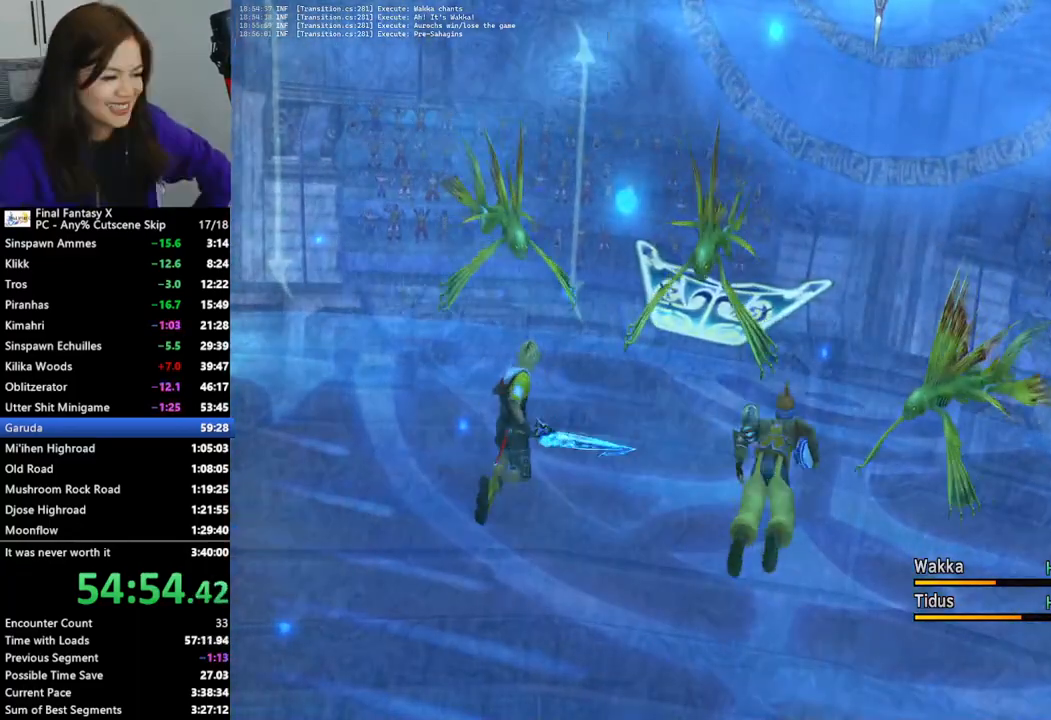
{"buttons": [], "left_stick": "center", "right_stick": "center", "events": [[67, "CROSS", "down"], [167, "CROSS", "up"], [233, "CROSS", "down"], [333, "CROSS", "up"]]}
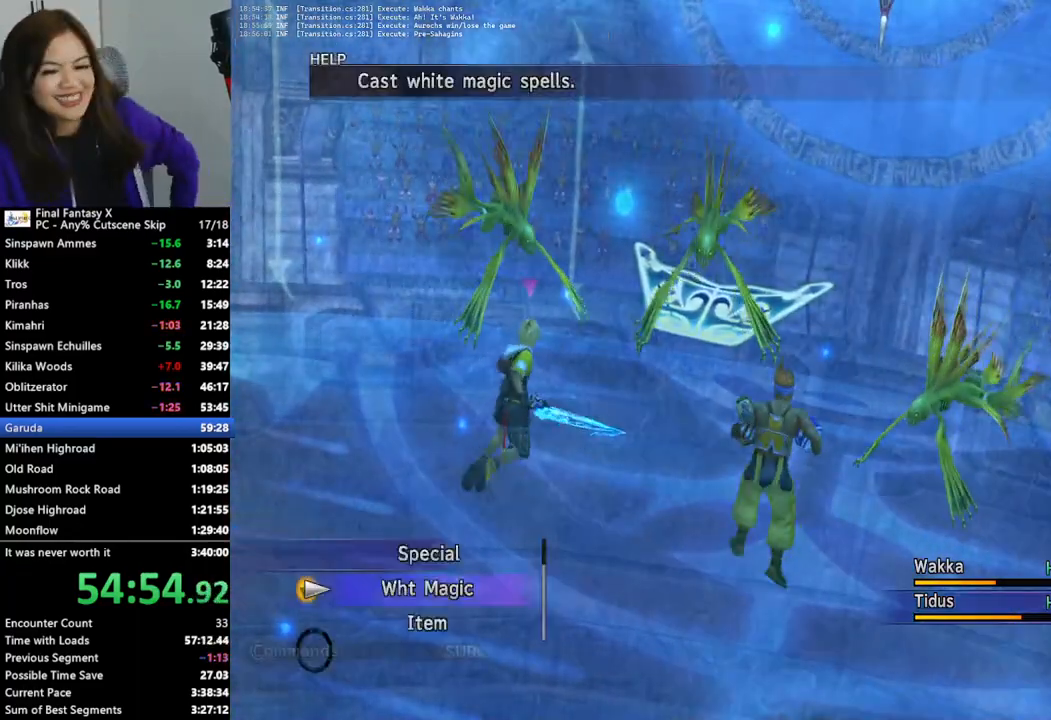
{"buttons": [], "left_stick": "center", "right_stick": "center", "events": []}
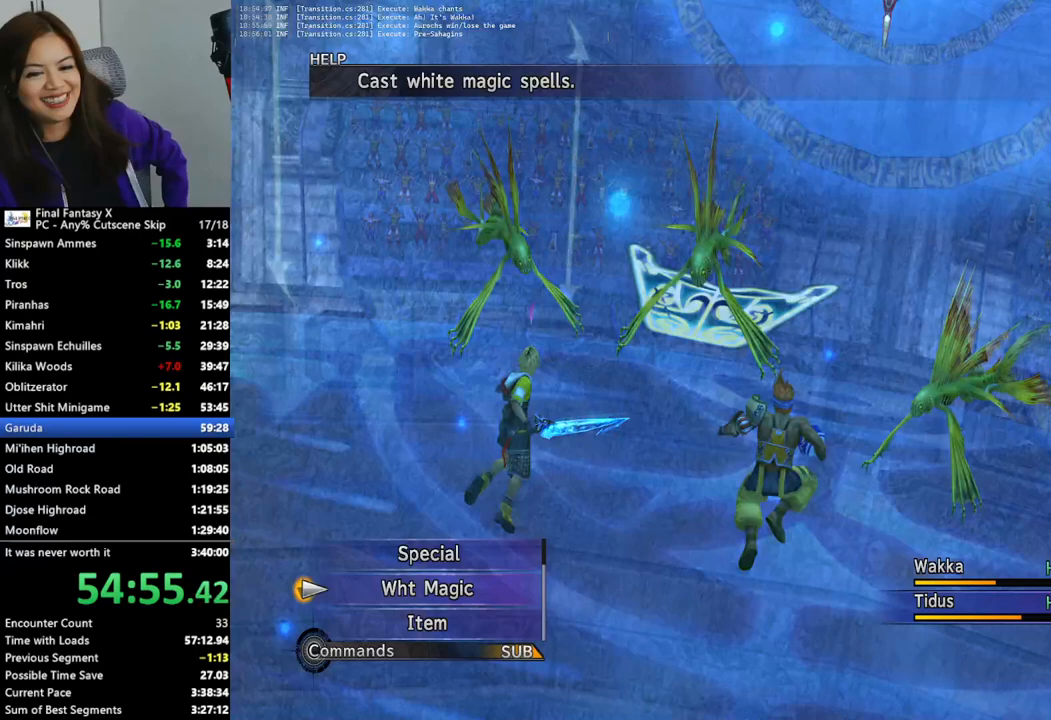
{"buttons": [], "left_stick": "center", "right_stick": "center", "events": [[33, "DPAD_UP", "down"], [133, "DPAD_UP", "up"], [200, "DPAD_UP", "down"], [267, "DPAD_UP", "up"], [333, "DPAD_UP", "down"], [433, "DPAD_UP", "up"]]}
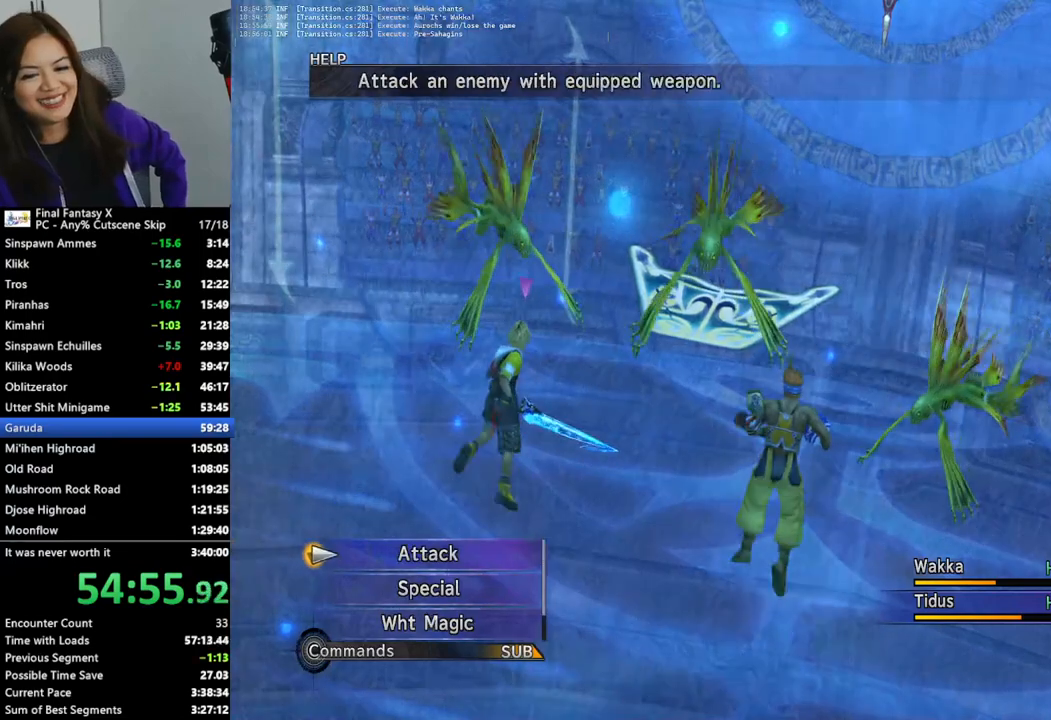
{"buttons": ["L2"], "left_stick": "center", "right_stick": "center", "events": [[433, "L2", "down"]]}
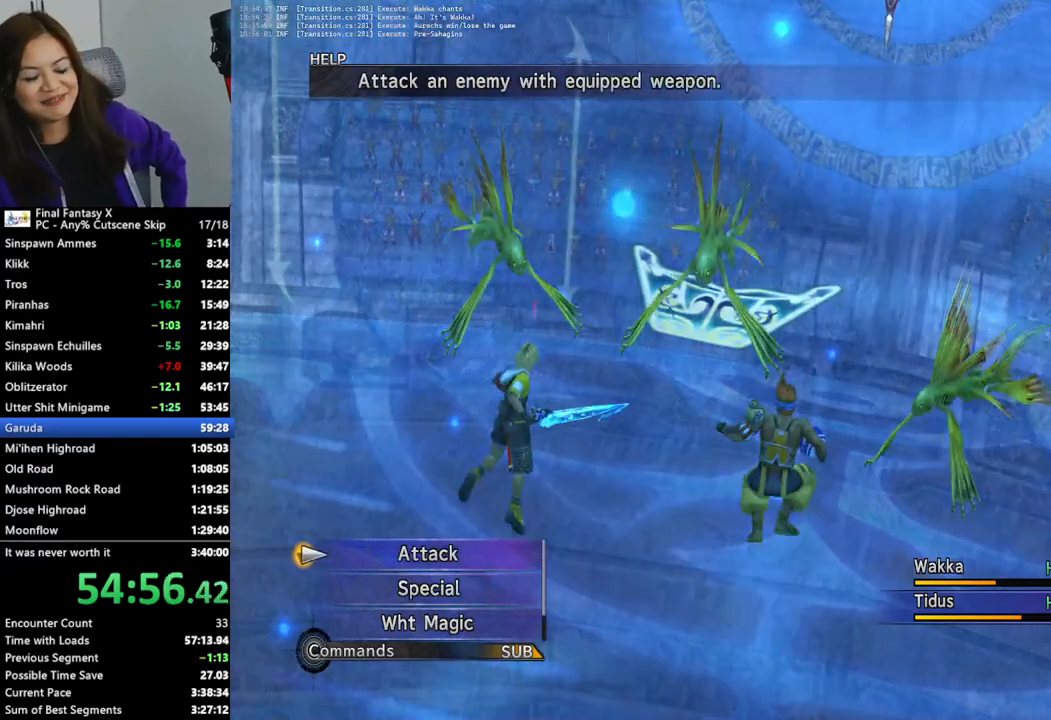
{"buttons": ["L2"], "left_stick": "center", "right_stick": "center", "events": []}
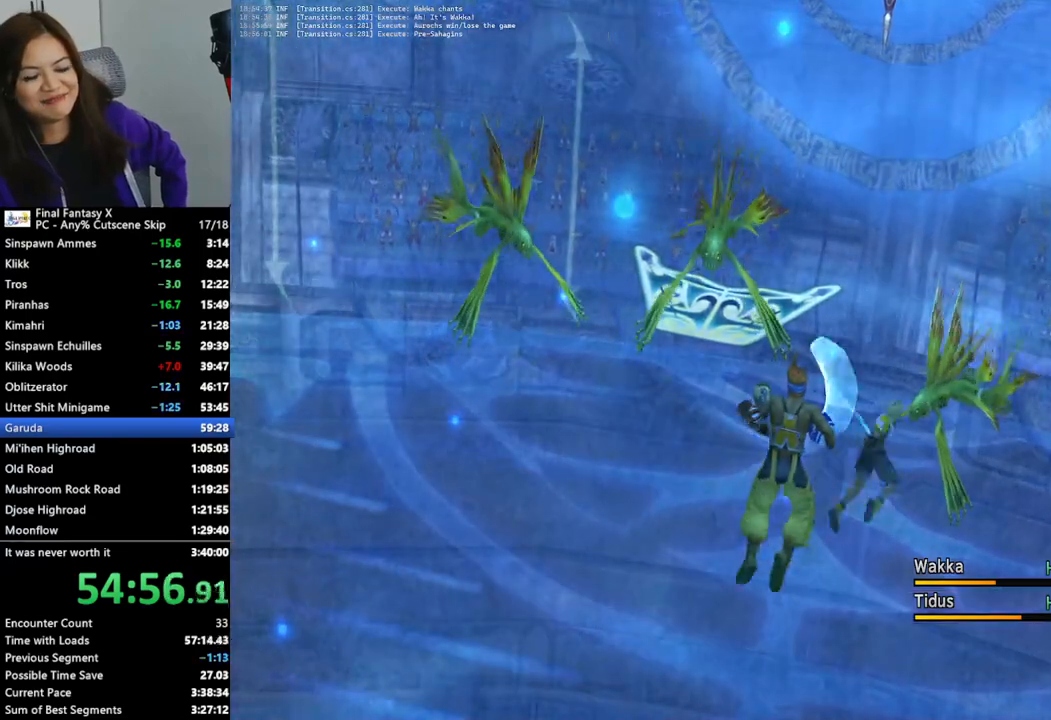
{"buttons": ["L2"], "left_stick": "center", "right_stick": "center", "events": []}
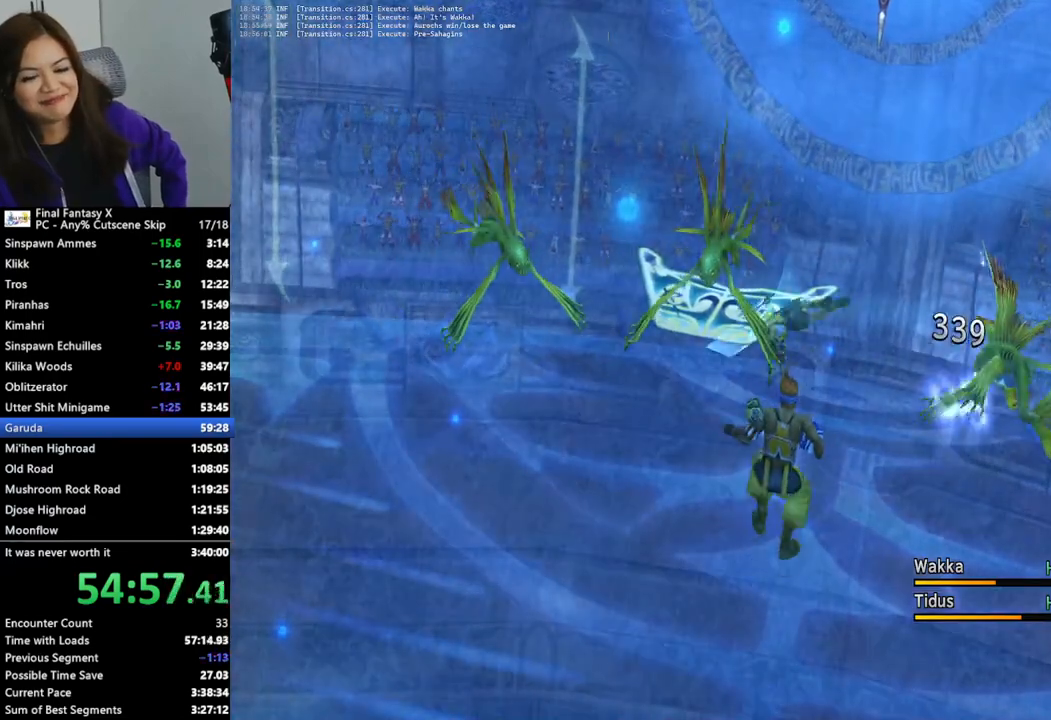
{"buttons": [], "left_stick": "center", "right_stick": "center", "events": [[133, "L2", "up"]]}
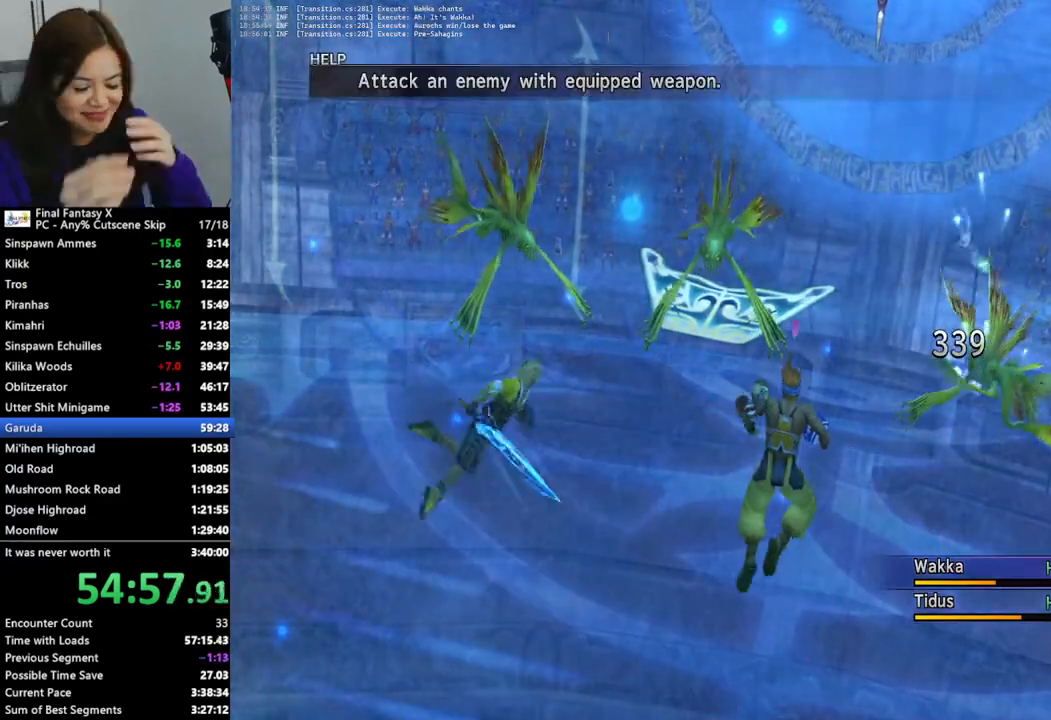
{"buttons": [], "left_stick": "center", "right_stick": "center", "events": []}
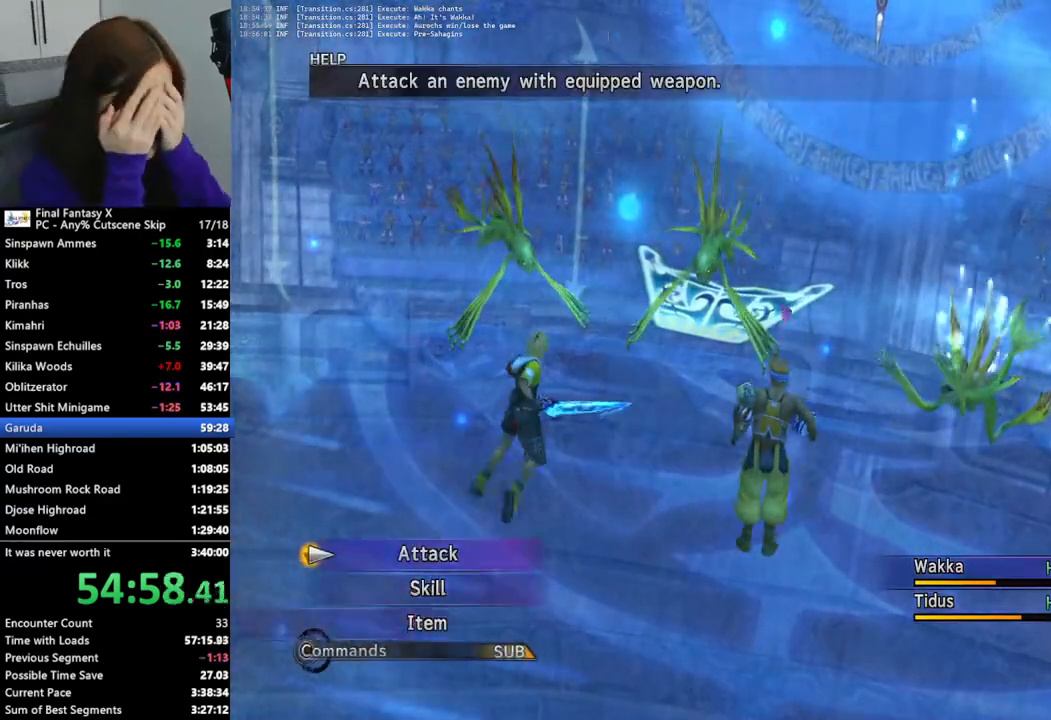
{"buttons": ["L2"], "left_stick": "center", "right_stick": "center", "events": [[100, "L2", "down"]]}
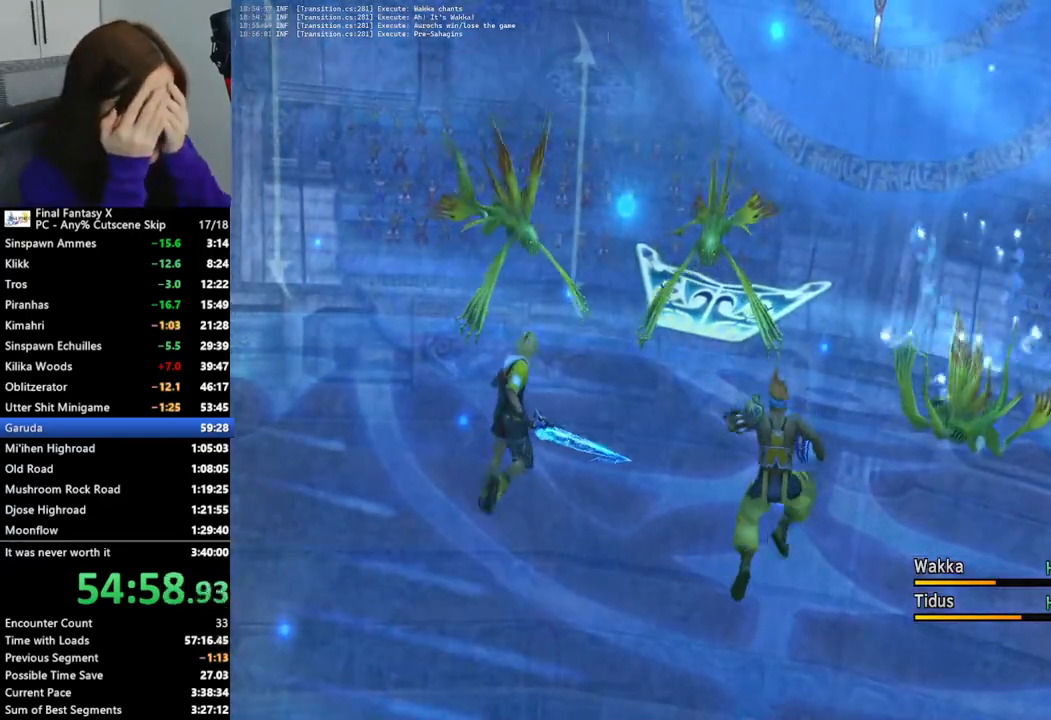
{"buttons": ["L2"], "left_stick": "center", "right_stick": "center", "events": []}
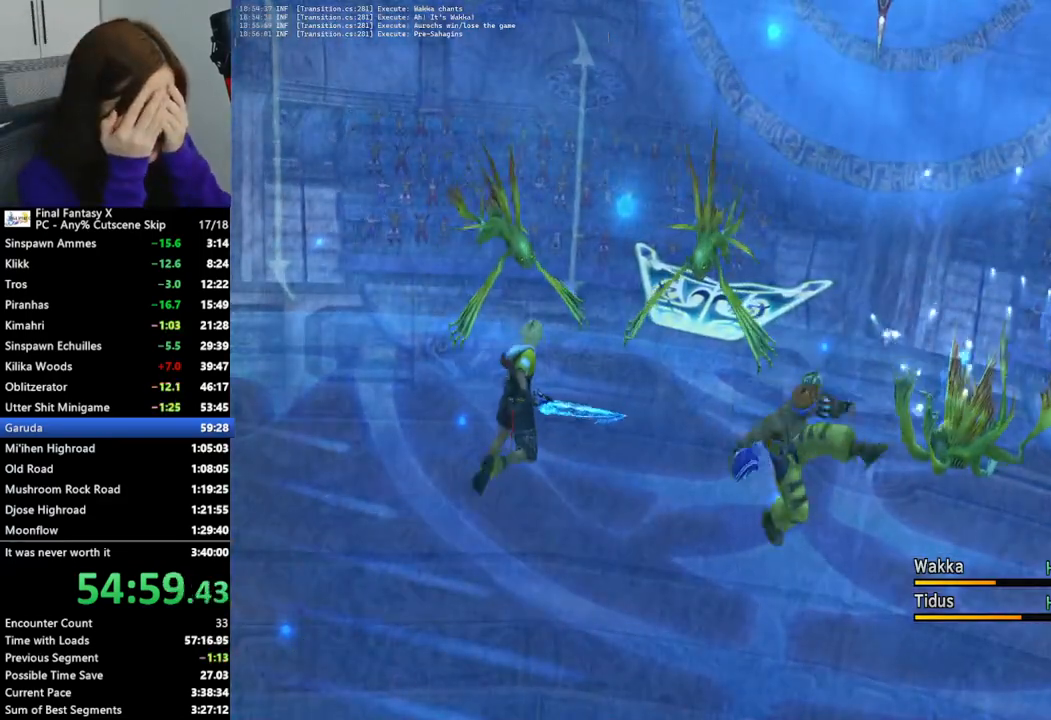
{"buttons": ["L2"], "left_stick": "center", "right_stick": "center", "events": []}
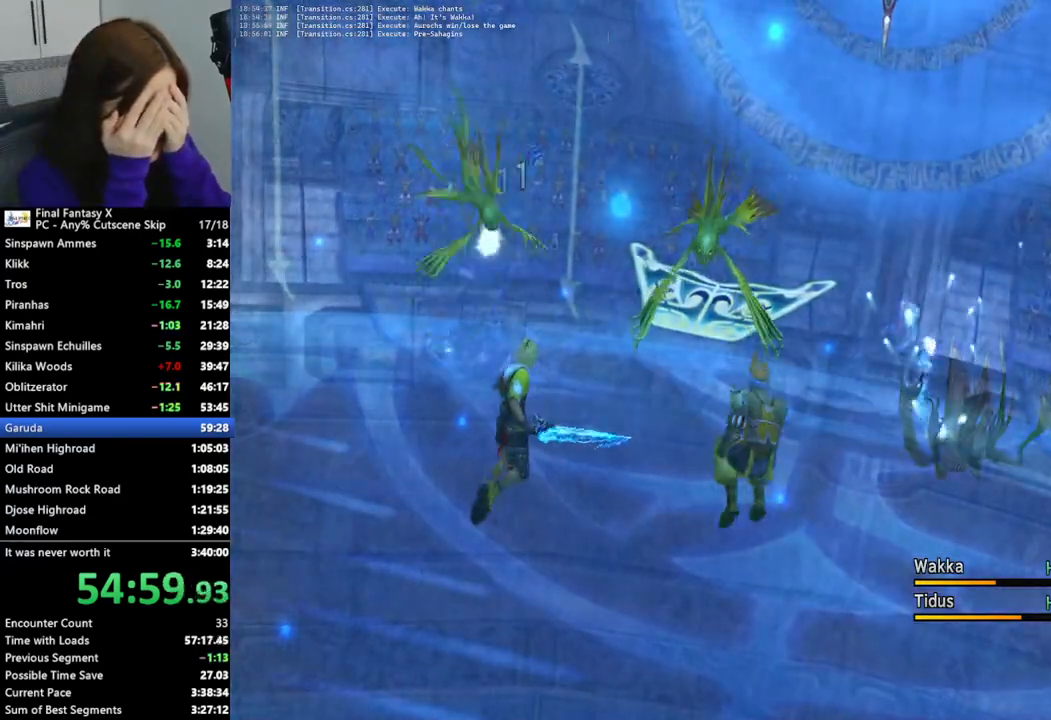
{"buttons": ["L2"], "left_stick": "center", "right_stick": "center", "events": []}
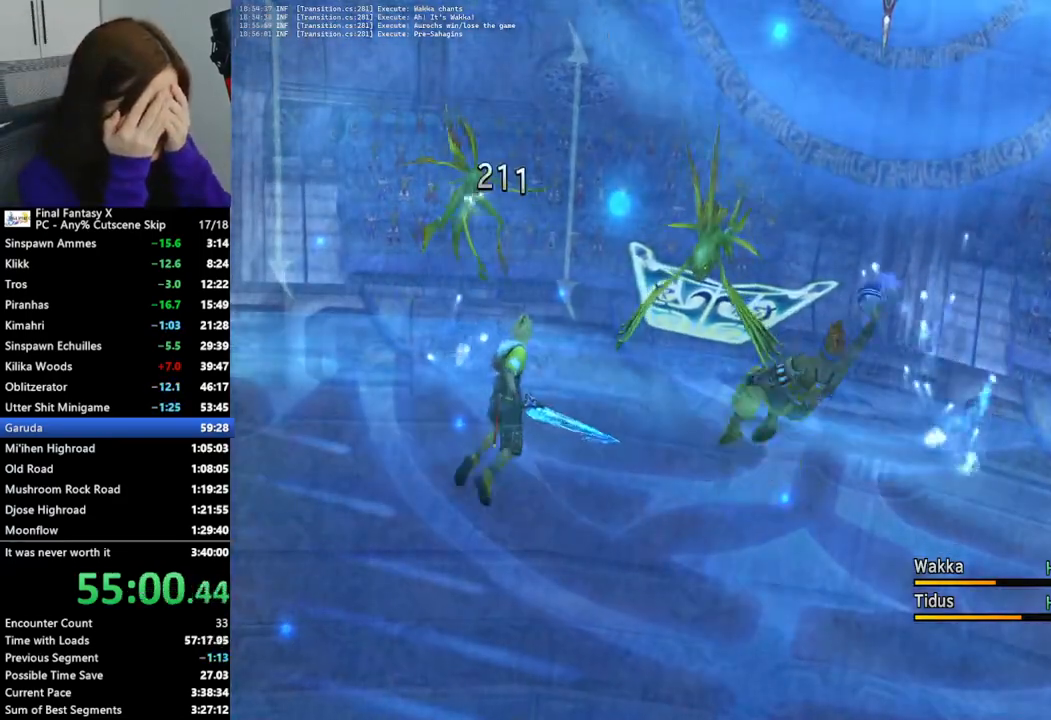
{"buttons": ["L2"], "left_stick": "center", "right_stick": "center", "events": []}
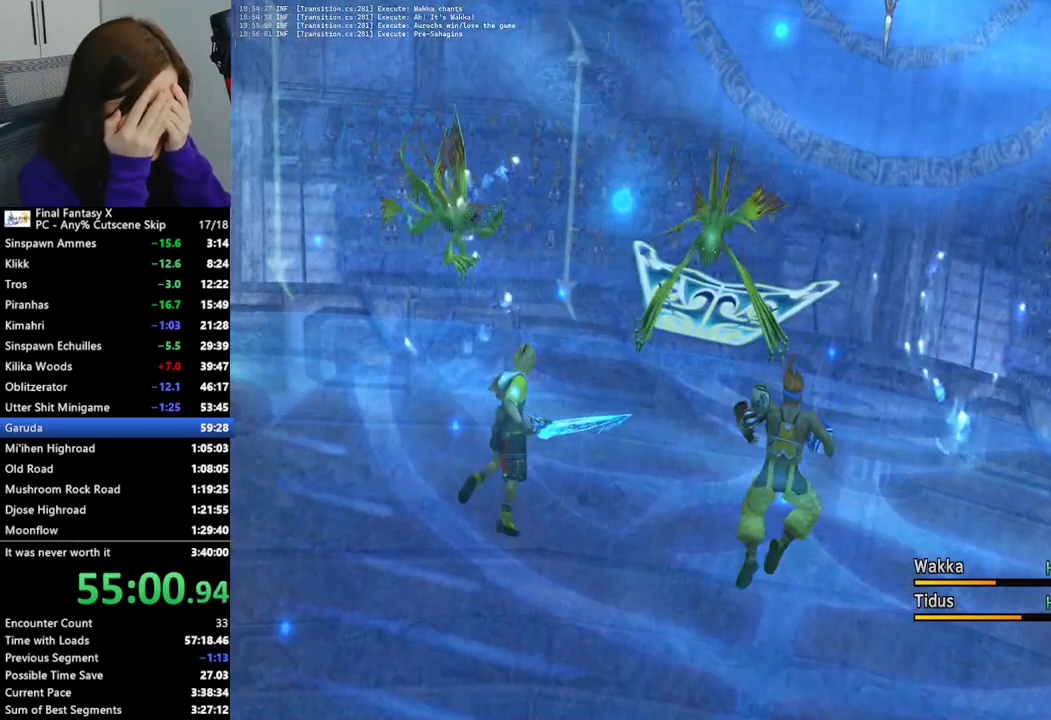
{"buttons": ["L2"], "left_stick": "center", "right_stick": "center", "events": []}
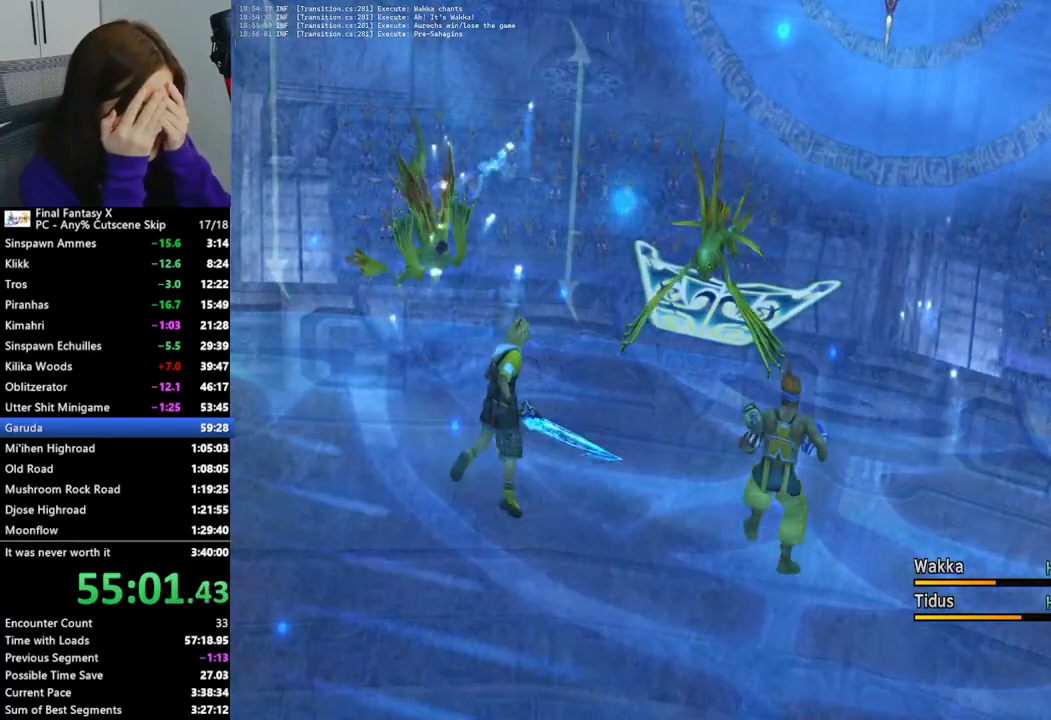
{"buttons": ["L2"], "left_stick": "center", "right_stick": "center", "events": []}
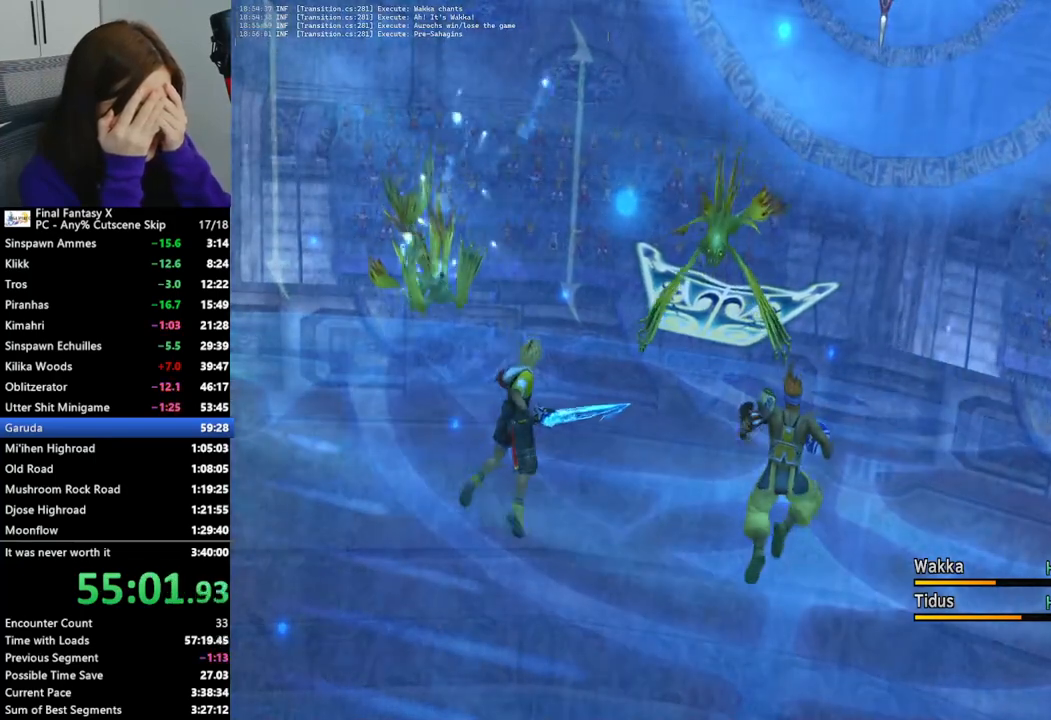
{"buttons": ["L2"], "left_stick": "center", "right_stick": "center", "events": []}
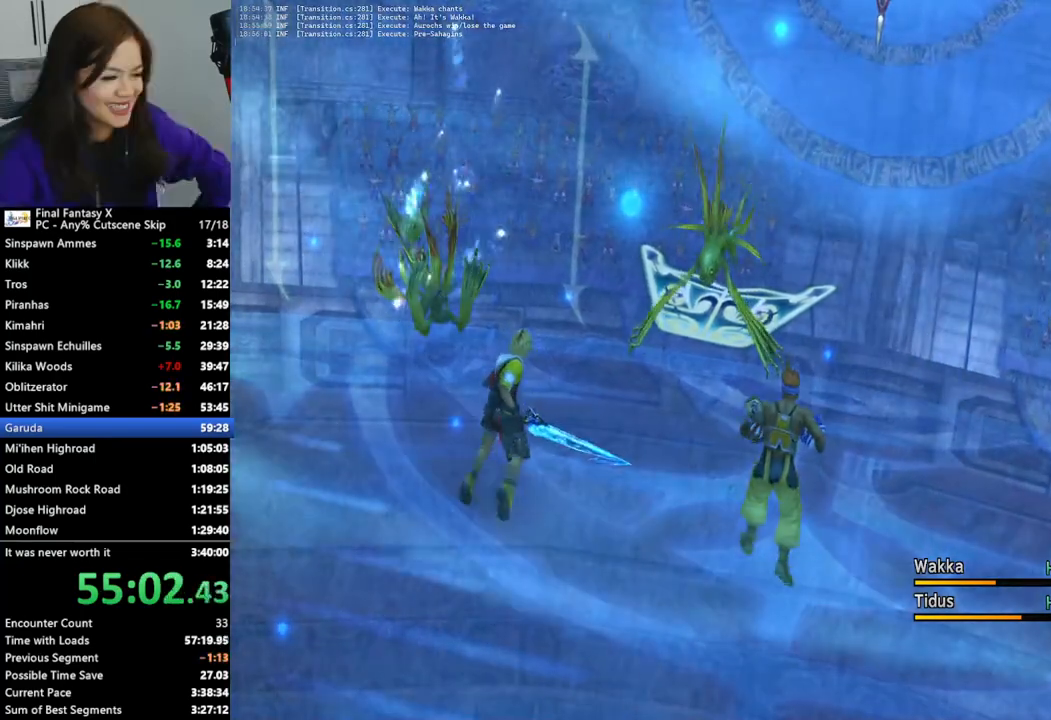
{"buttons": ["L2"], "left_stick": "center", "right_stick": "center", "events": []}